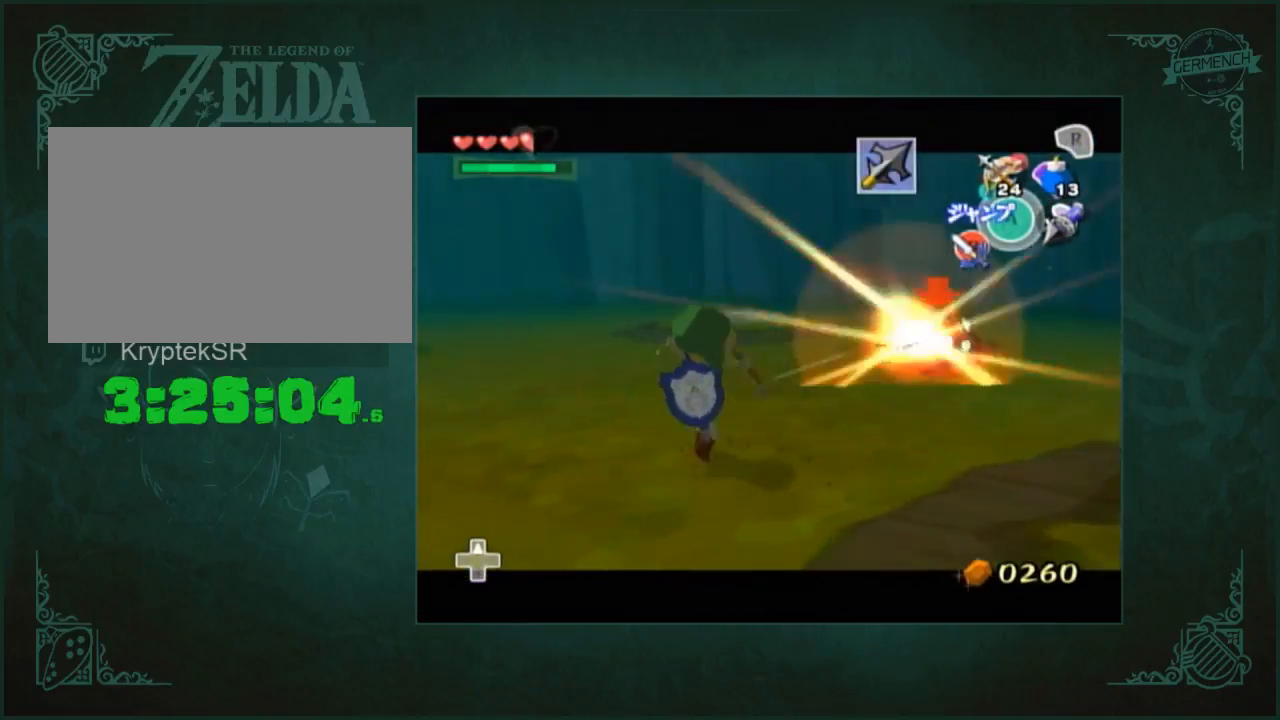
Gameplay with a controller (Nintendo layout); each line is a JSON object with the inputs held at the frame after it. "events" lists button and stick changes between this image and that frame as [ms after this image, input, new state], when the widget could be followed in between. Not read: L3 R3.
{"buttons": [], "left_stick": "up-right", "right_stick": "center"}
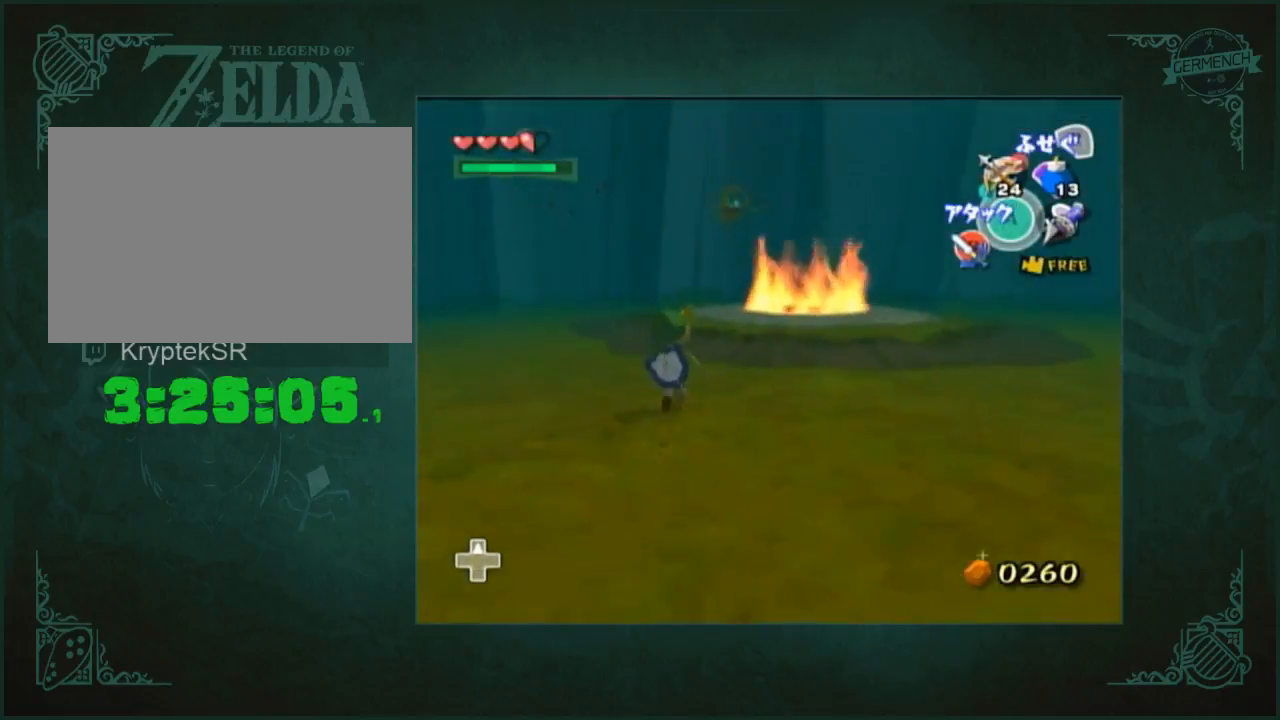
{"buttons": [], "left_stick": "up", "right_stick": "center"}
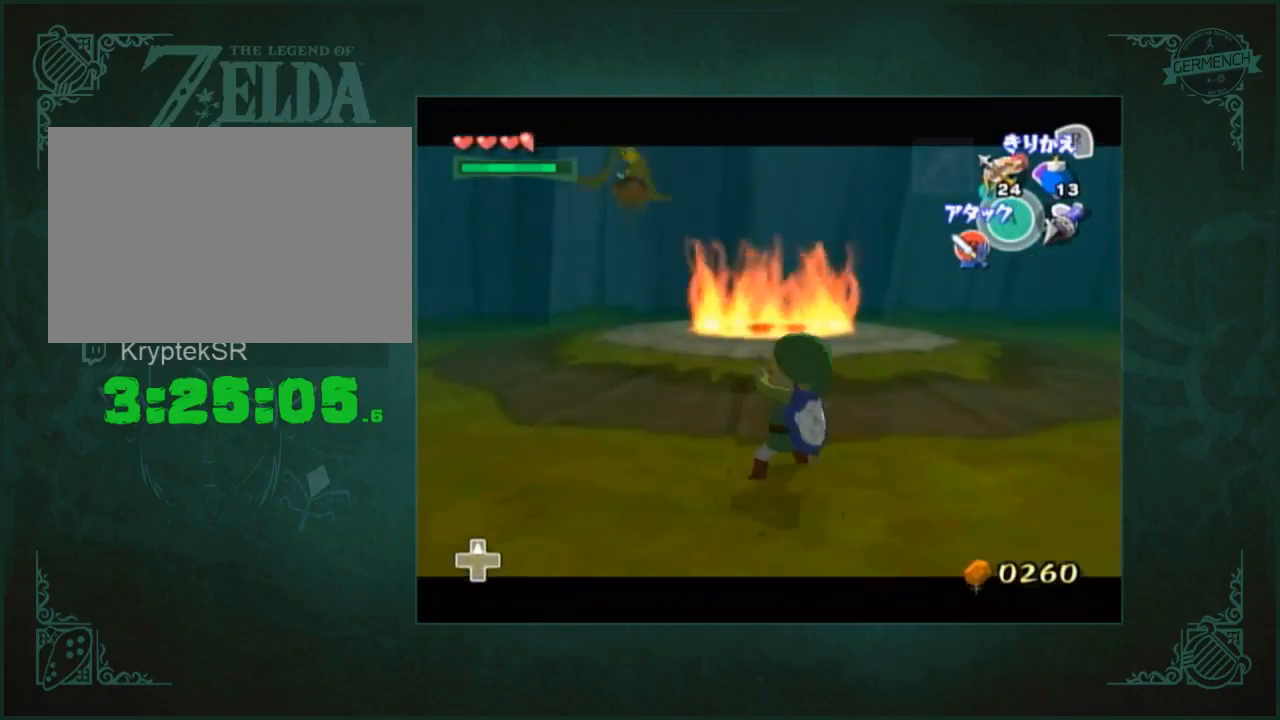
{"buttons": [], "left_stick": "down-right", "right_stick": "center", "events": [[100, "left_stick", "up-left"], [367, "left_stick", "down-right"]]}
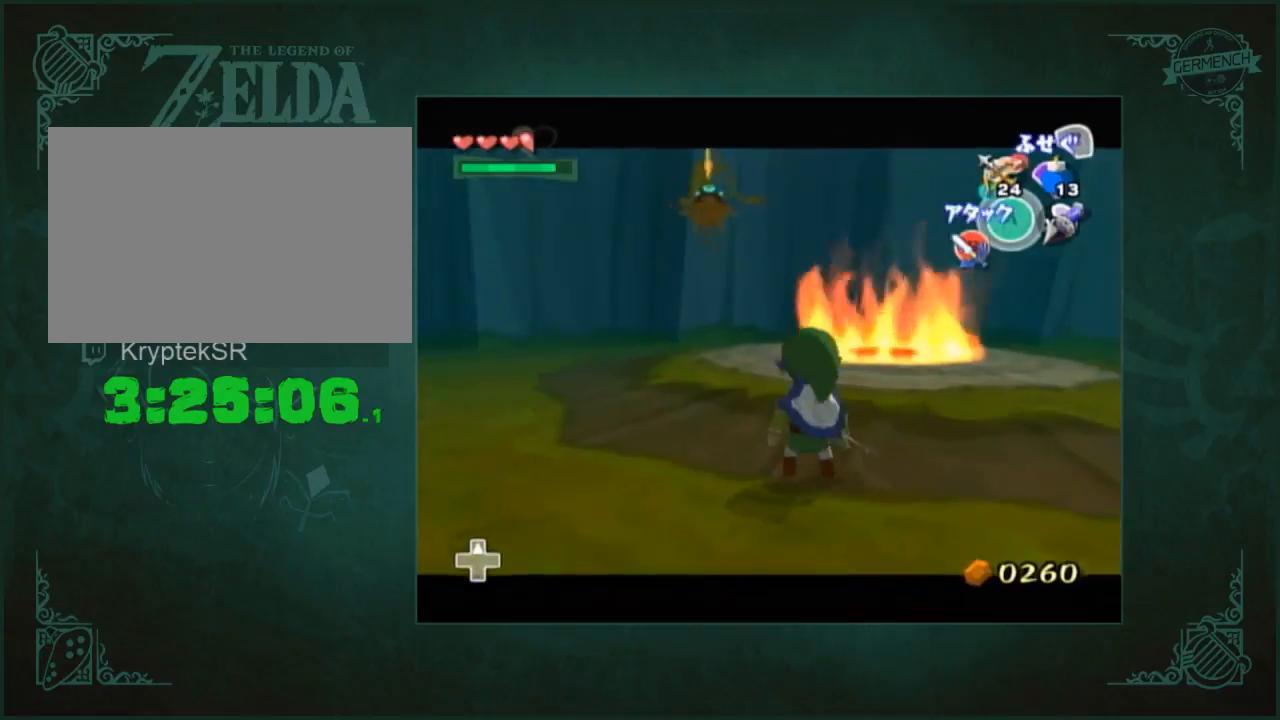
{"buttons": [], "left_stick": "center", "right_stick": "center", "events": [[333, "left_stick", "center"]]}
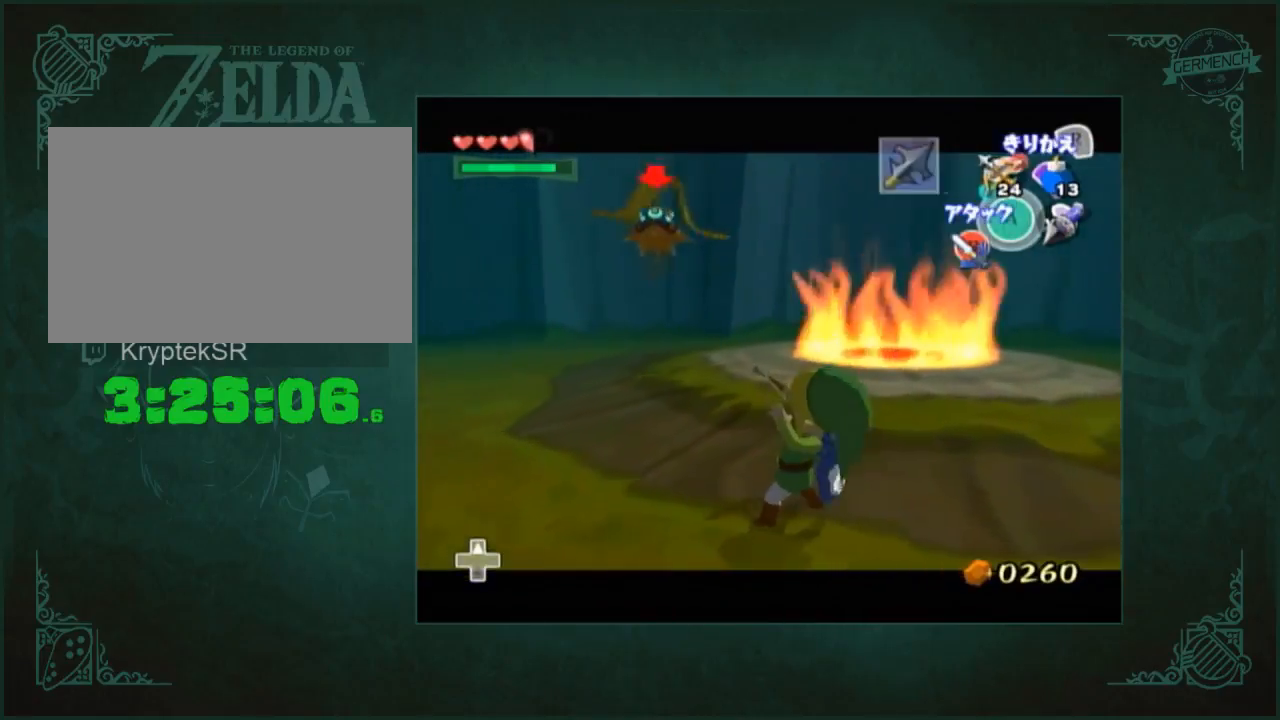
{"buttons": [], "left_stick": "center", "right_stick": "center", "events": []}
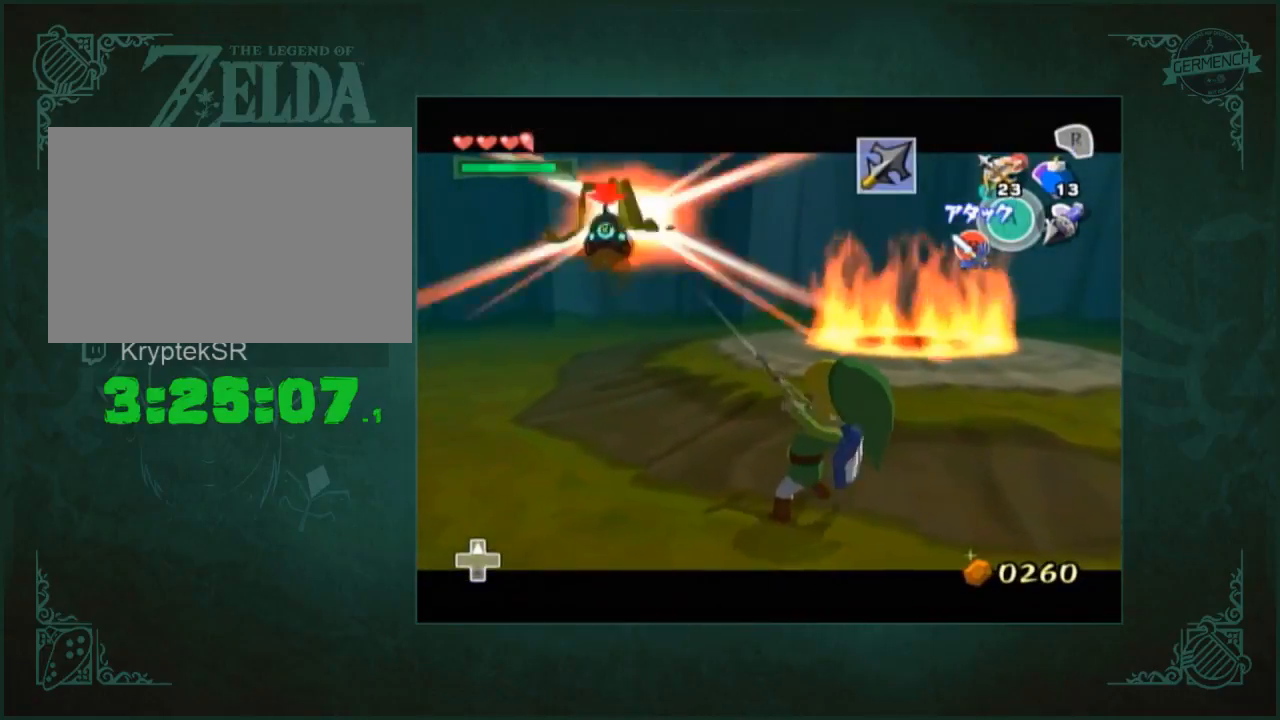
{"buttons": [], "left_stick": "up", "right_stick": "center", "events": [[250, "right_stick", "left"], [333, "left_stick", "up"], [367, "right_stick", "center"]]}
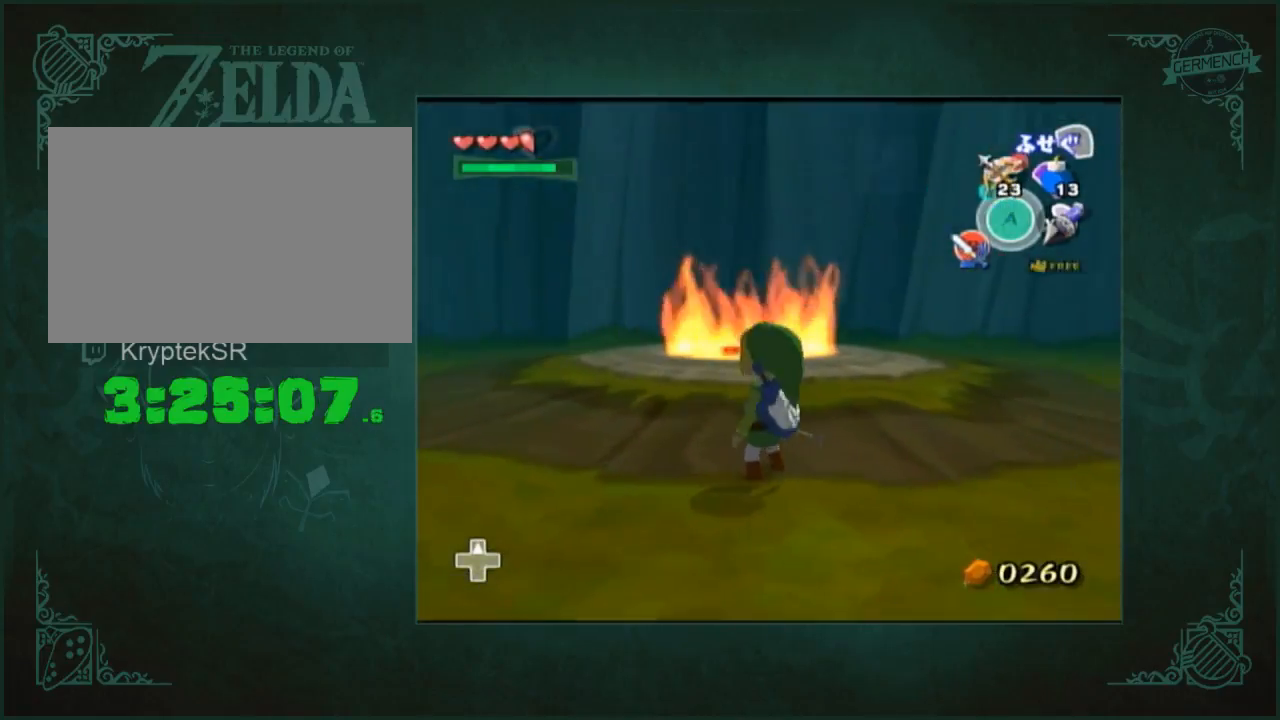
{"buttons": [], "left_stick": "center", "right_stick": "center", "events": [[33, "left_stick", "up-right"], [133, "left_stick", "up"], [267, "right_stick", "down"], [400, "left_stick", "center"], [500, "right_stick", "center"]]}
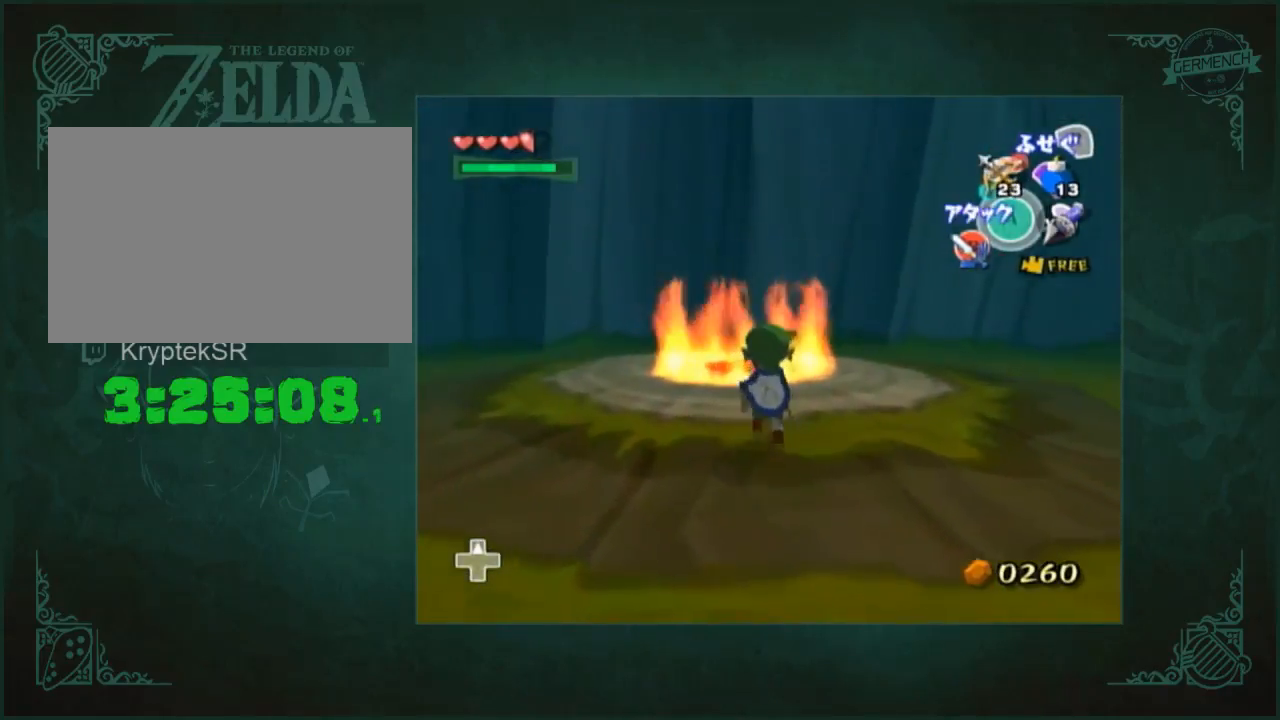
{"buttons": [], "left_stick": "center", "right_stick": "center", "events": [[200, "left_stick", "up"], [200, "right_stick", "down"], [333, "right_stick", "center"], [367, "left_stick", "center"]]}
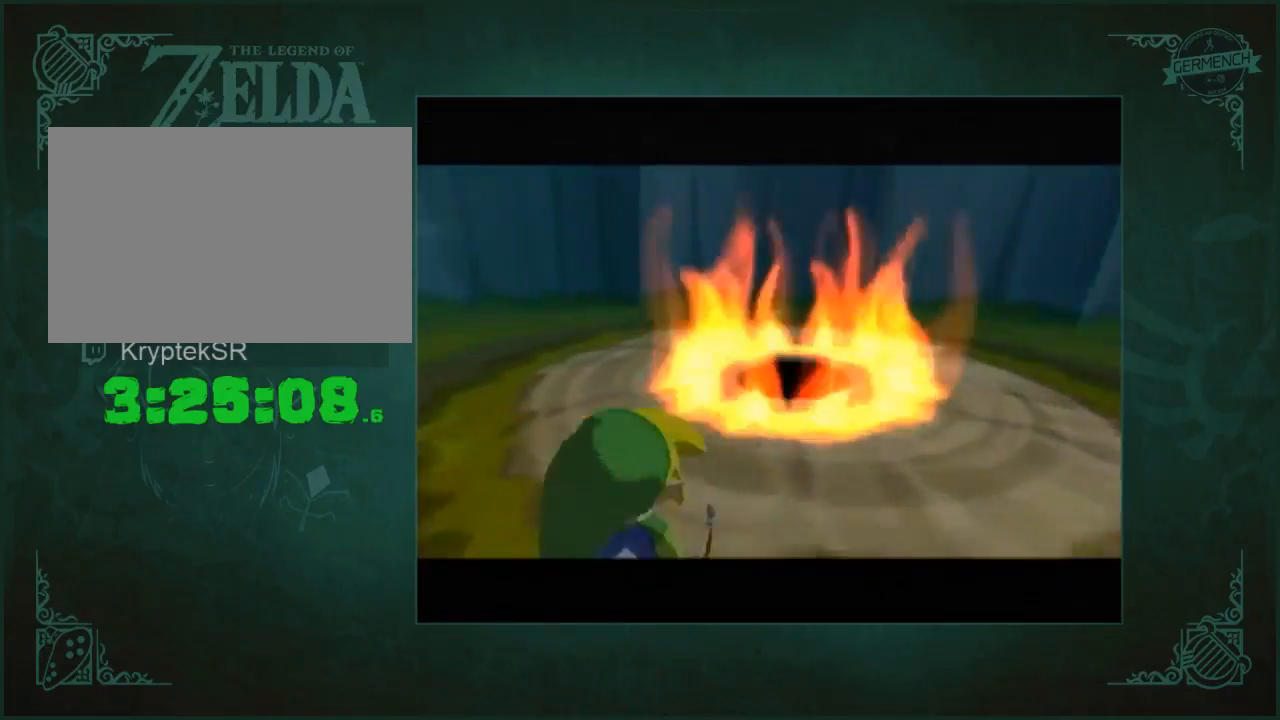
{"buttons": [], "left_stick": "up-right", "right_stick": "down", "events": [[67, "left_stick", "up-right"], [100, "right_stick", "down"]]}
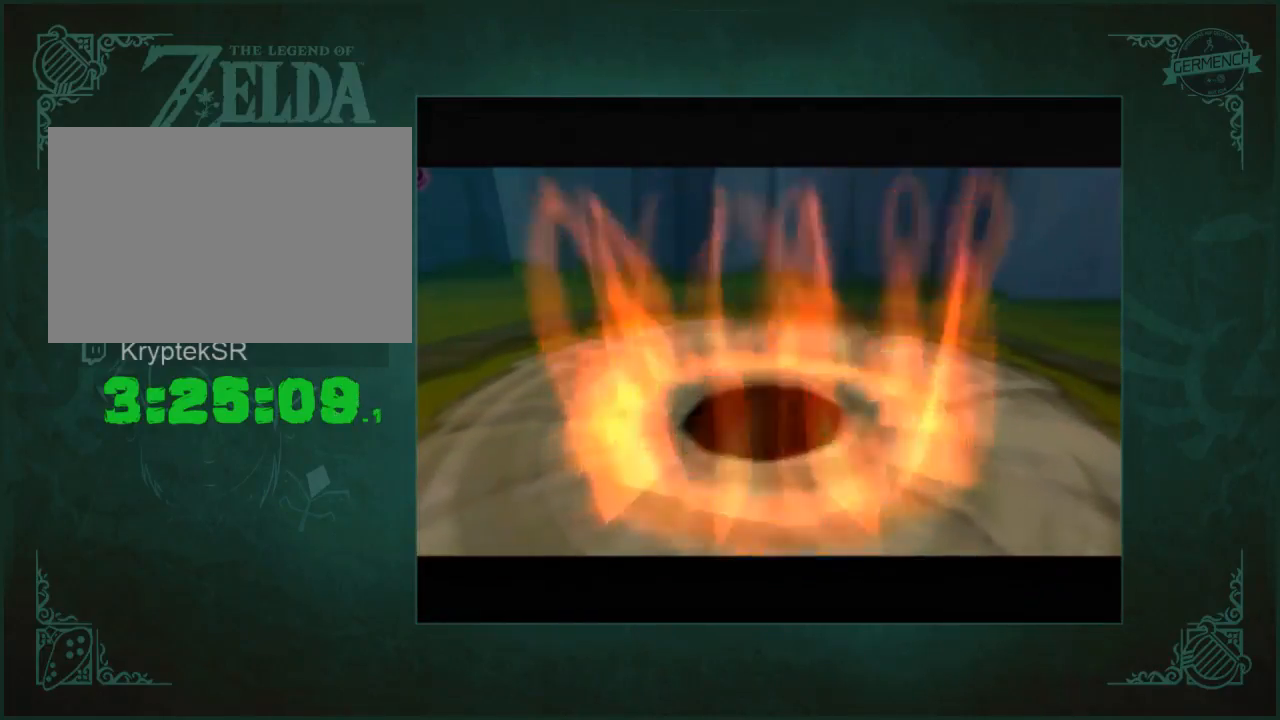
{"buttons": [], "left_stick": "up-right", "right_stick": "center", "events": [[133, "right_stick", "center"]]}
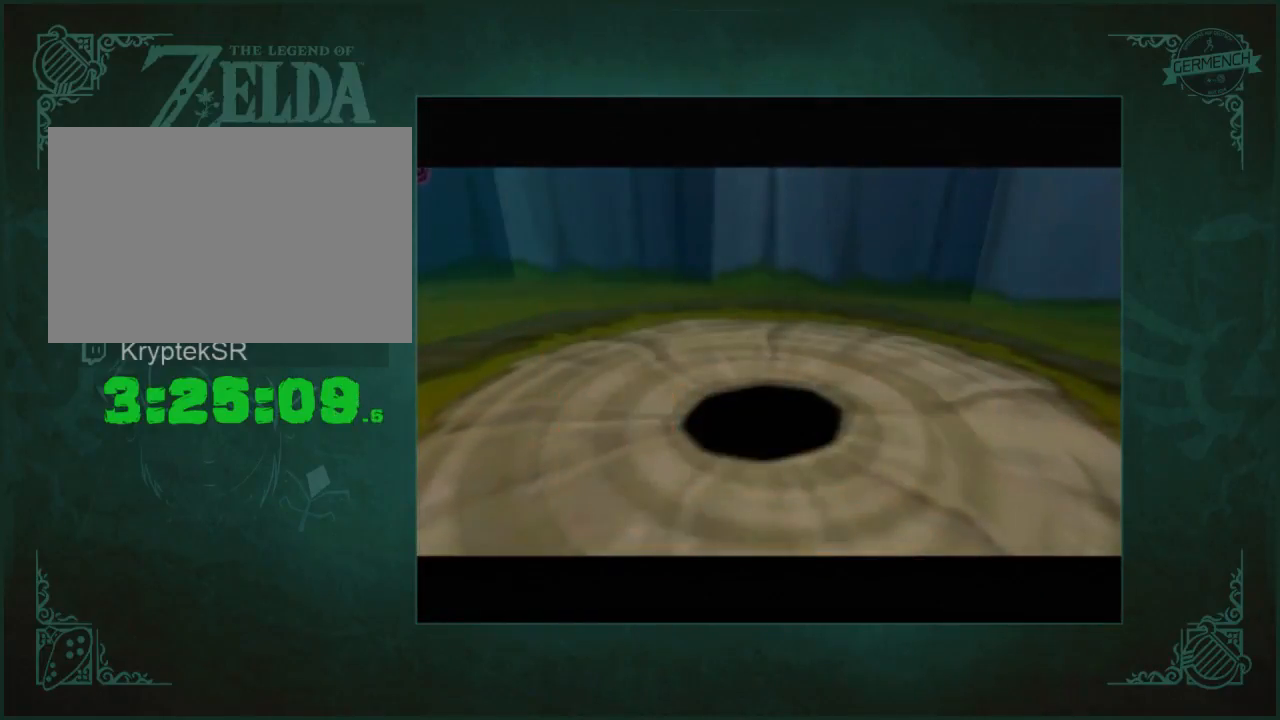
{"buttons": [], "left_stick": "center", "right_stick": "center", "events": [[467, "left_stick", "center"]]}
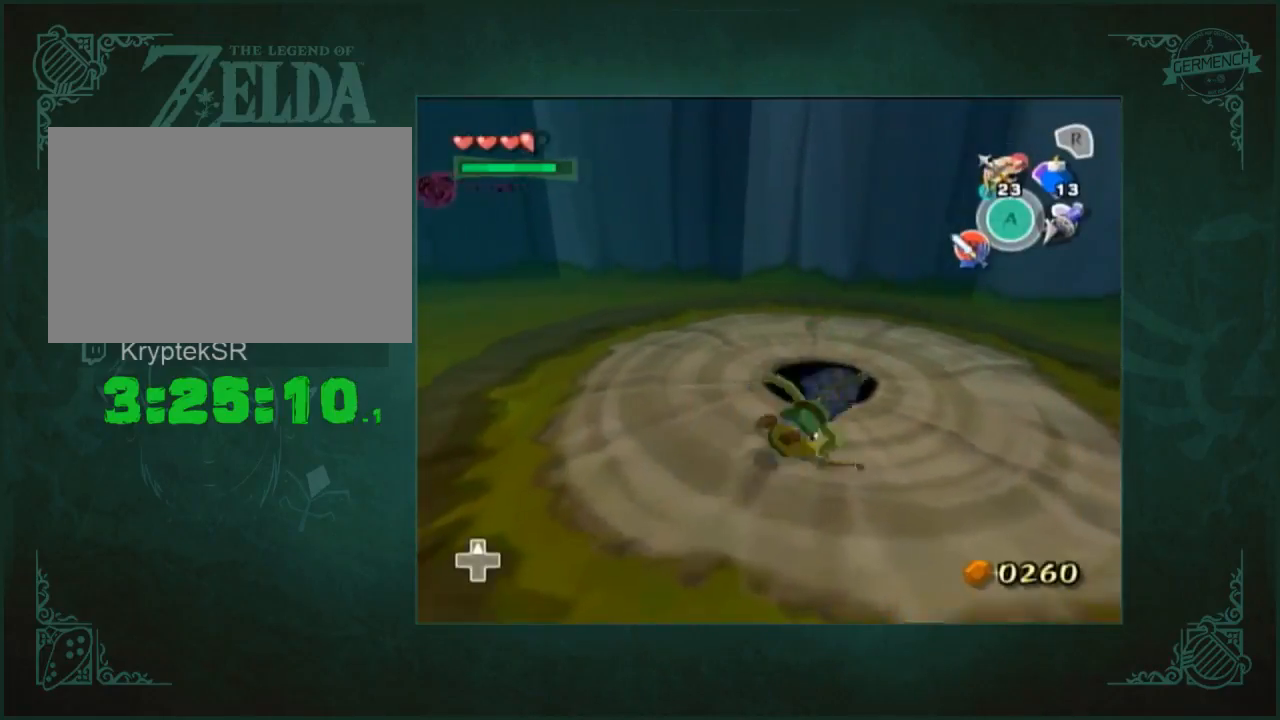
{"buttons": [], "left_stick": "center", "right_stick": "center", "events": [[33, "left_stick", "up"], [100, "left_stick", "left"], [350, "left_stick", "center"]]}
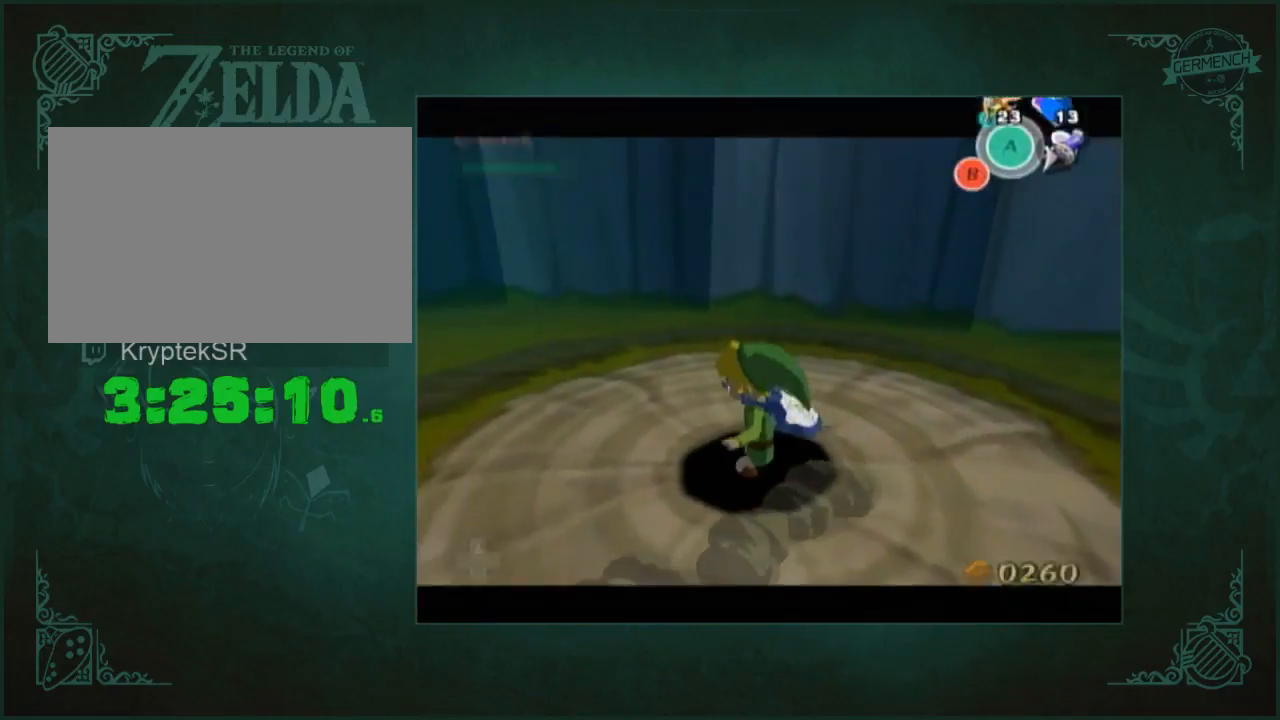
{"buttons": [], "left_stick": "center", "right_stick": "center", "events": []}
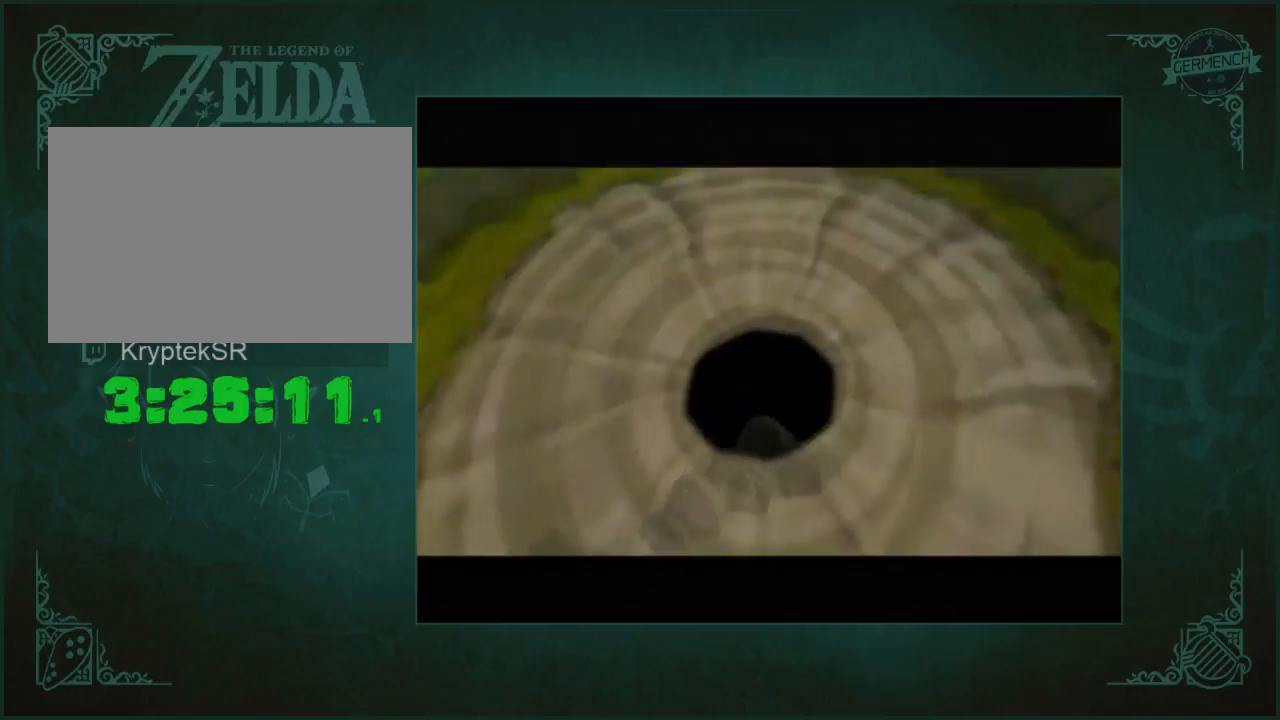
{"buttons": [], "left_stick": "center", "right_stick": "center", "events": []}
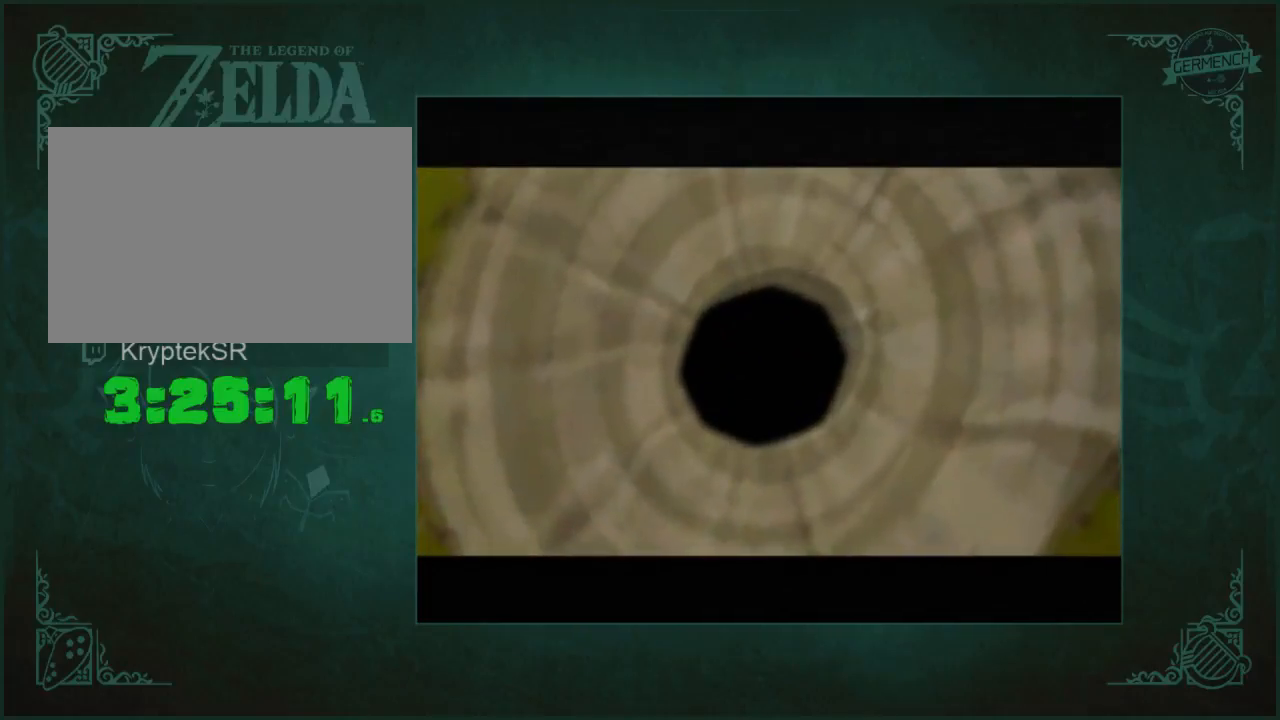
{"buttons": [], "left_stick": "center", "right_stick": "center", "events": []}
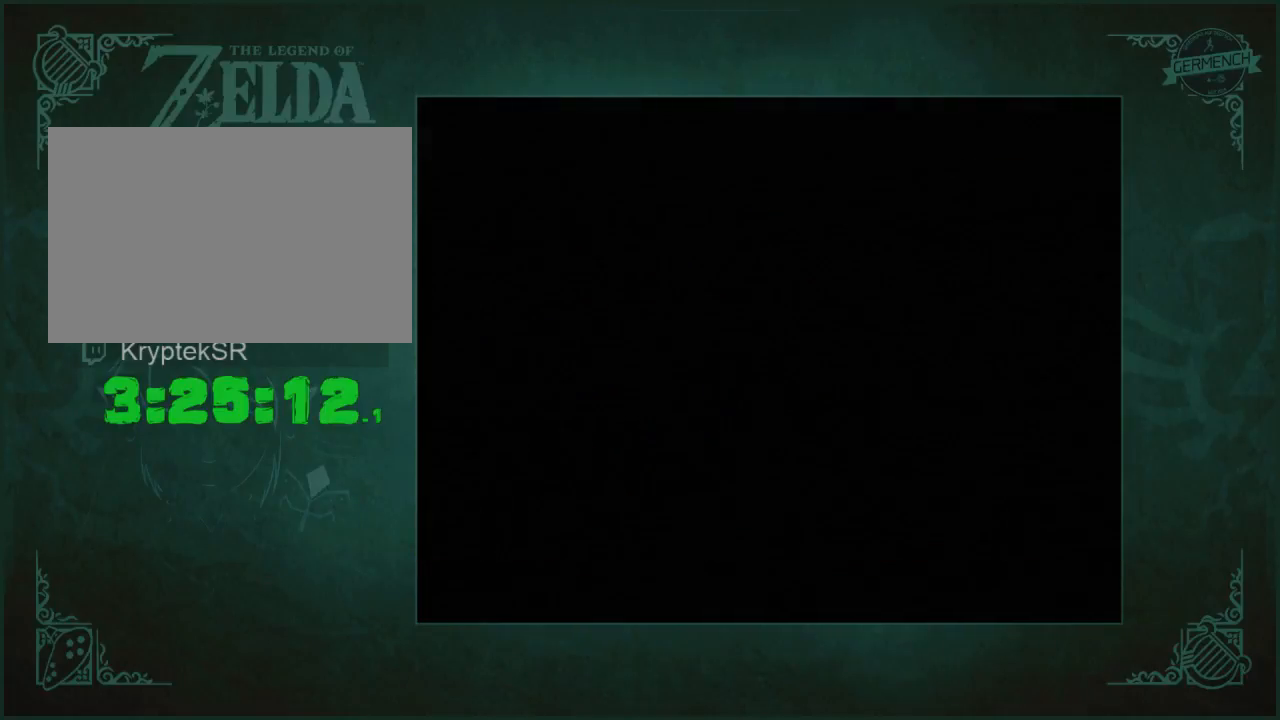
{"buttons": [], "left_stick": "center", "right_stick": "center", "events": []}
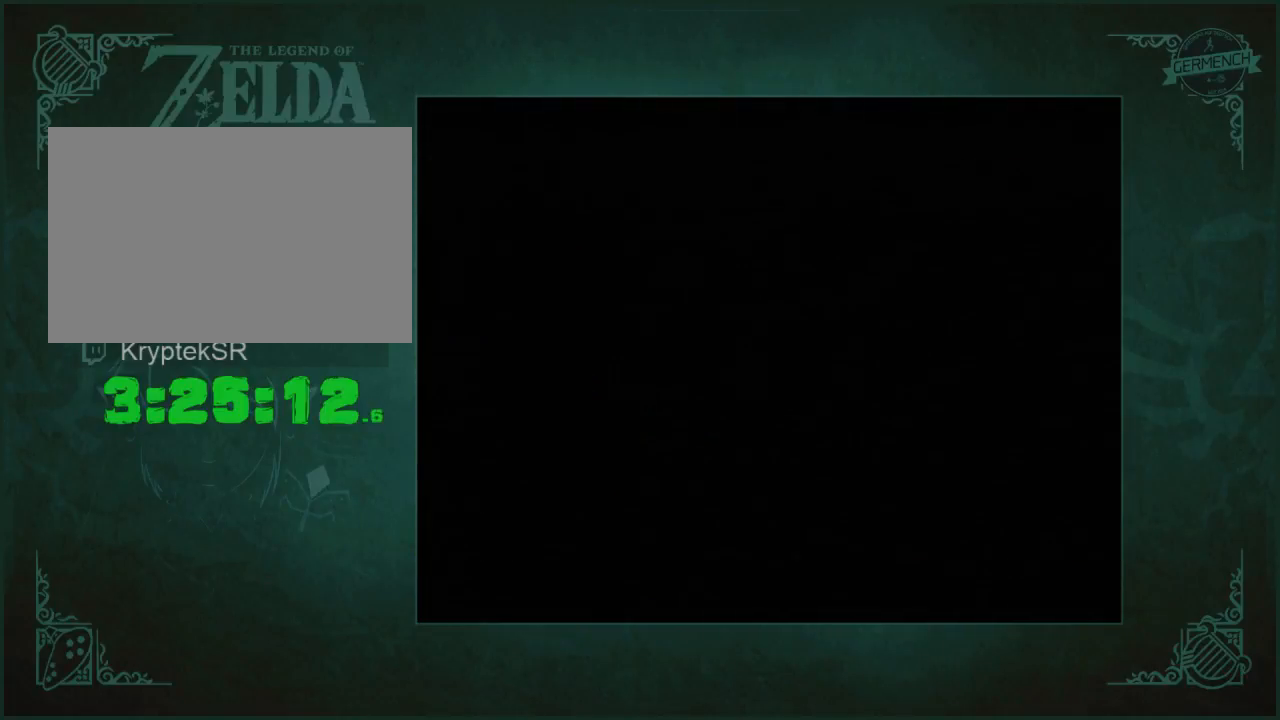
{"buttons": [], "left_stick": "center", "right_stick": "center", "events": []}
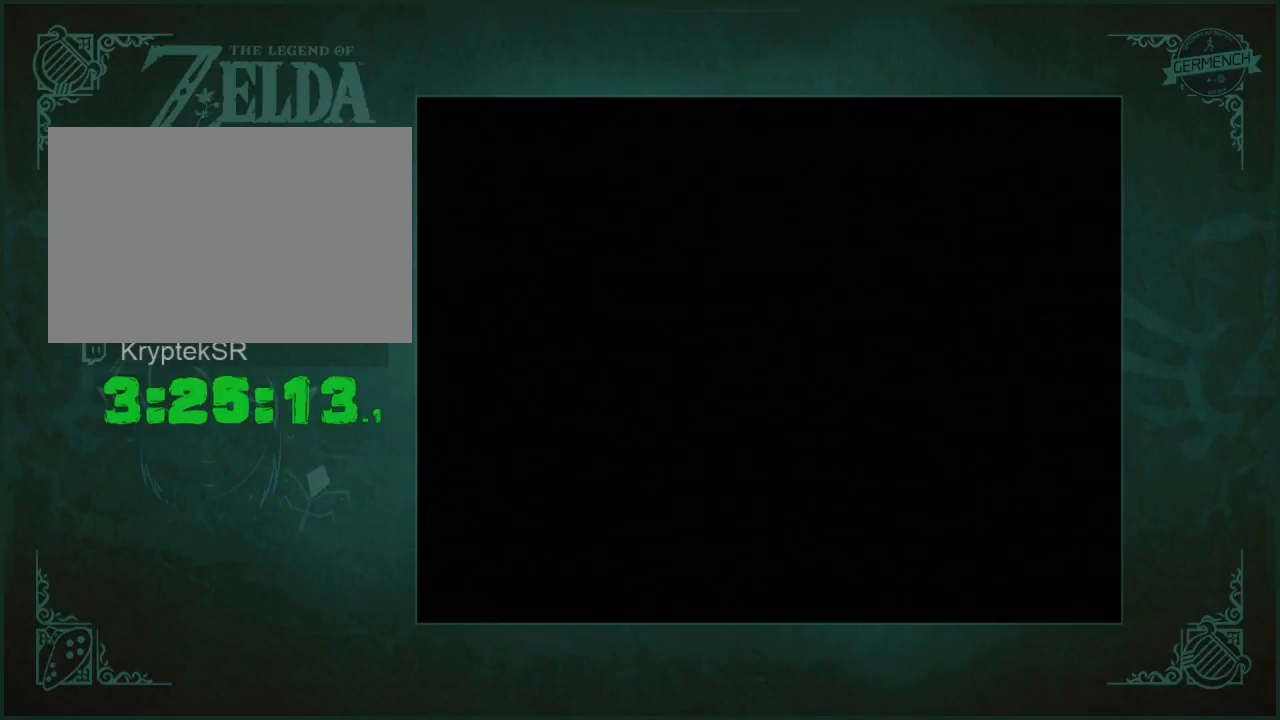
{"buttons": [], "left_stick": "center", "right_stick": "center", "events": []}
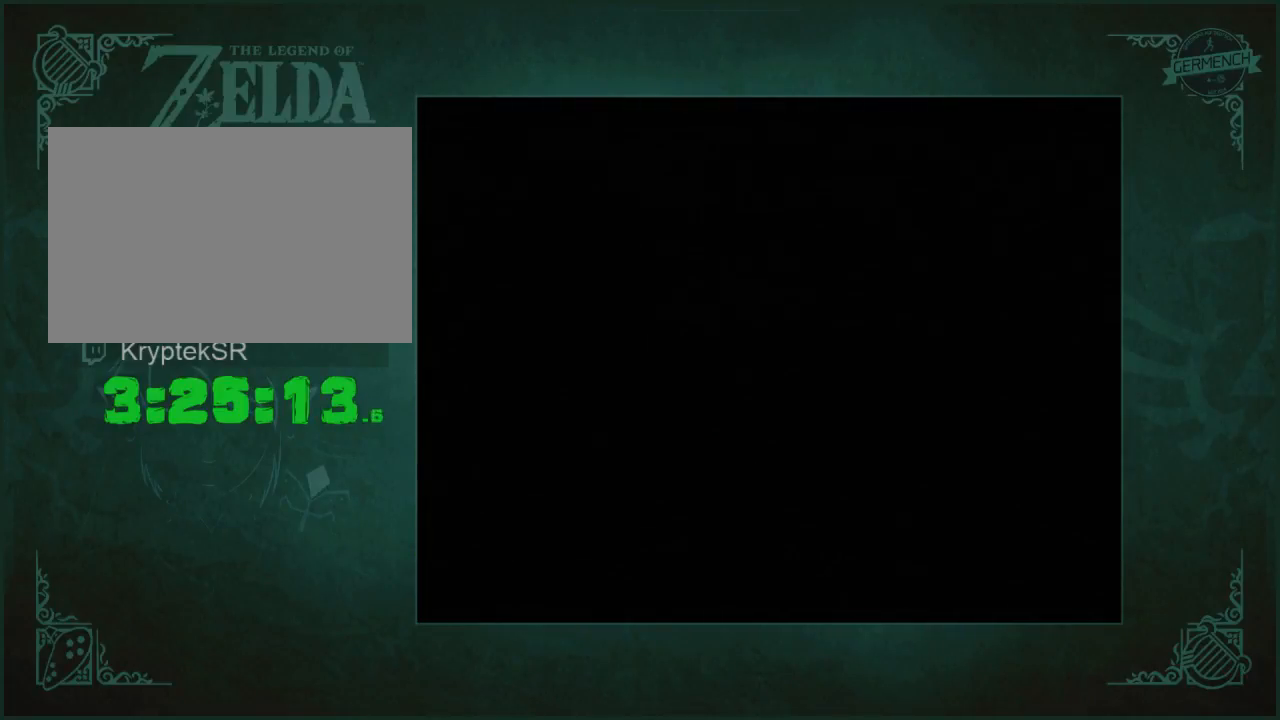
{"buttons": [], "left_stick": "up", "right_stick": "center", "events": [[200, "left_stick", "up"]]}
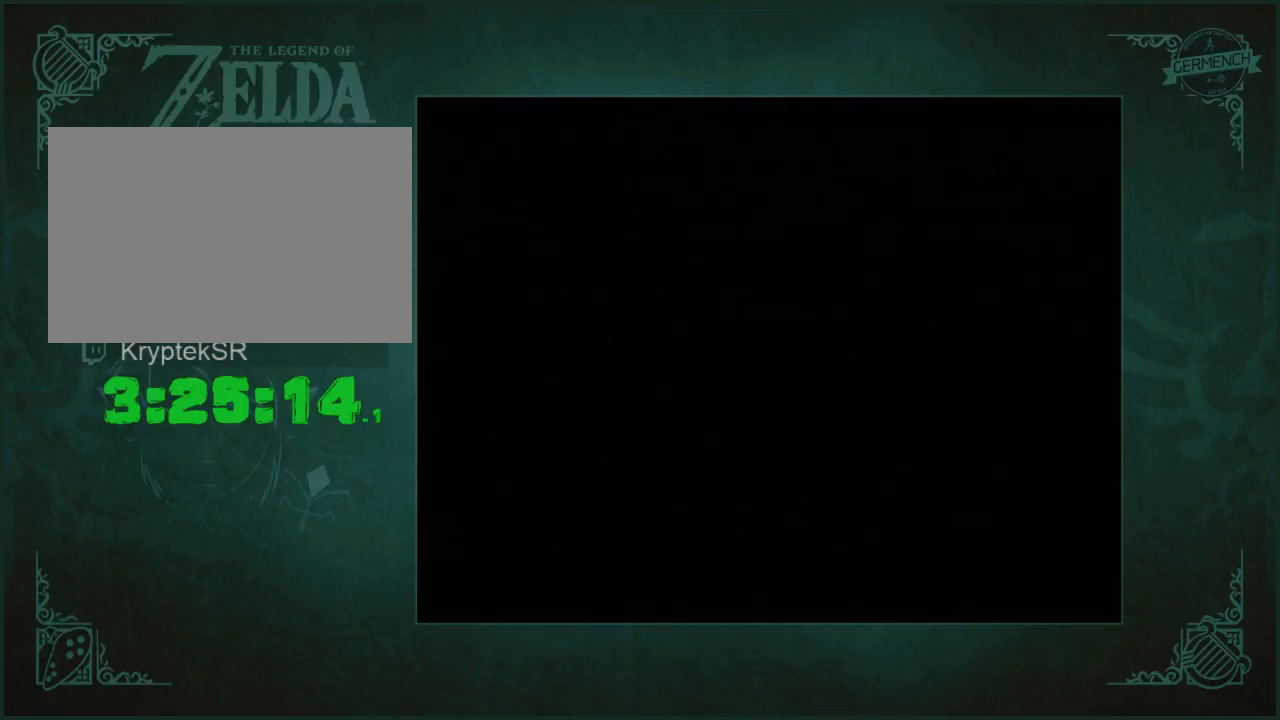
{"buttons": [], "left_stick": "up", "right_stick": "center", "events": []}
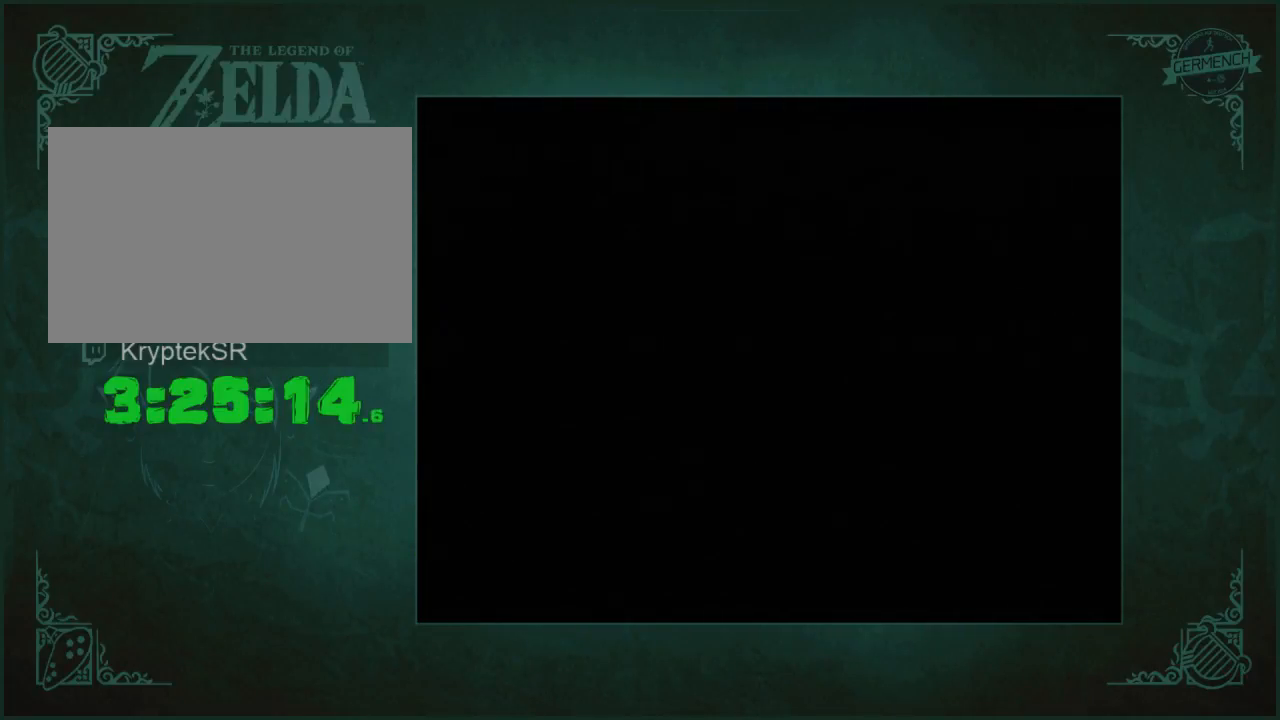
{"buttons": [], "left_stick": "up", "right_stick": "center", "events": []}
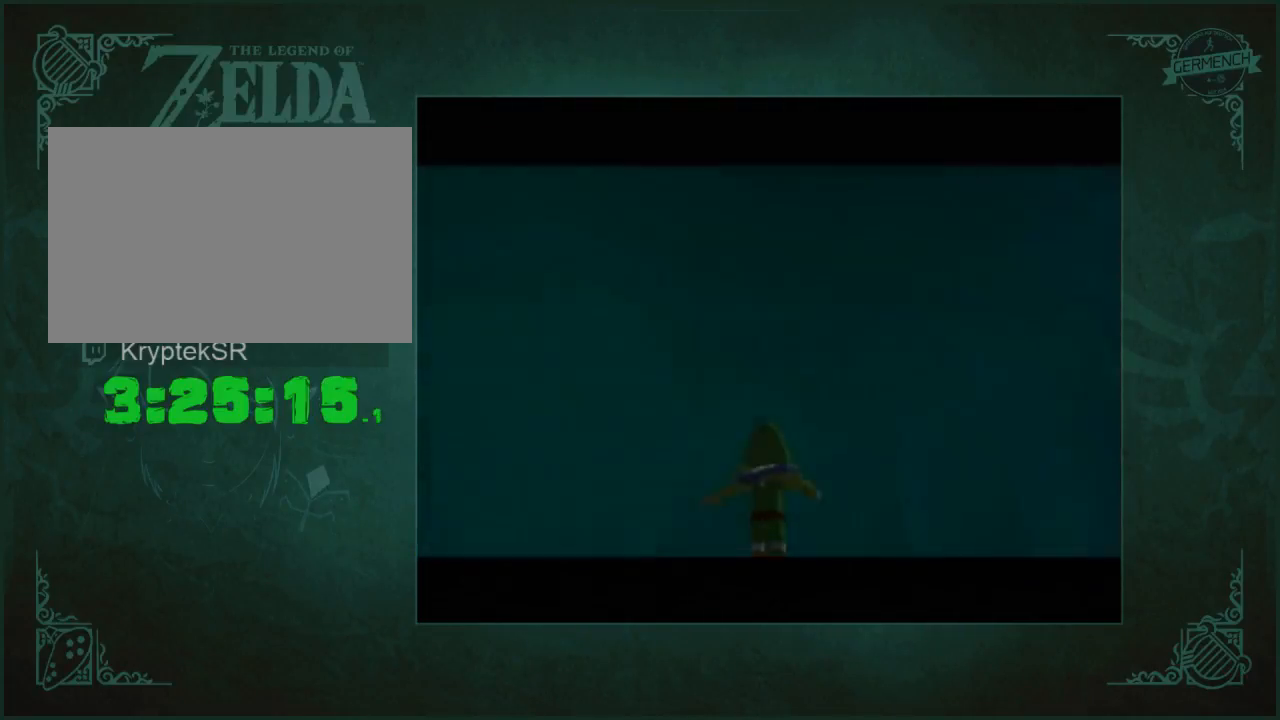
{"buttons": [], "left_stick": "up", "right_stick": "center", "events": []}
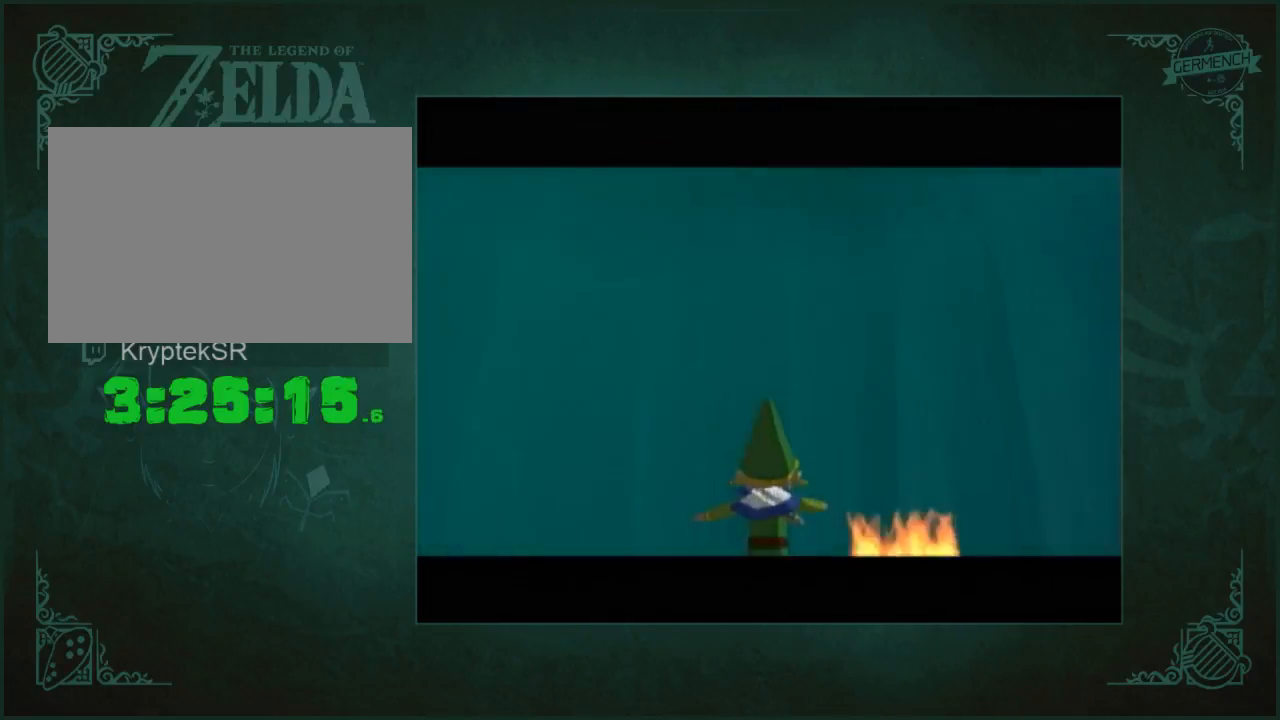
{"buttons": [], "left_stick": "up", "right_stick": "center", "events": []}
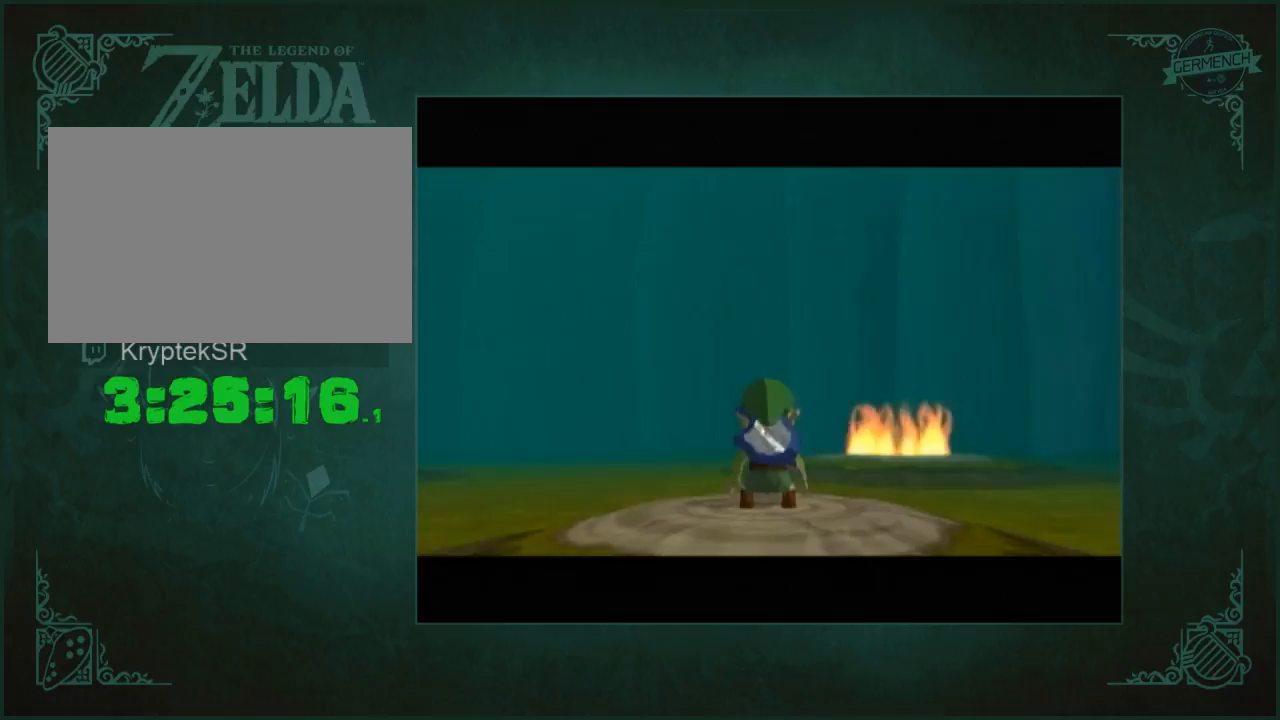
{"buttons": [], "left_stick": "up-right", "right_stick": "center", "events": [[467, "left_stick", "up-right"]]}
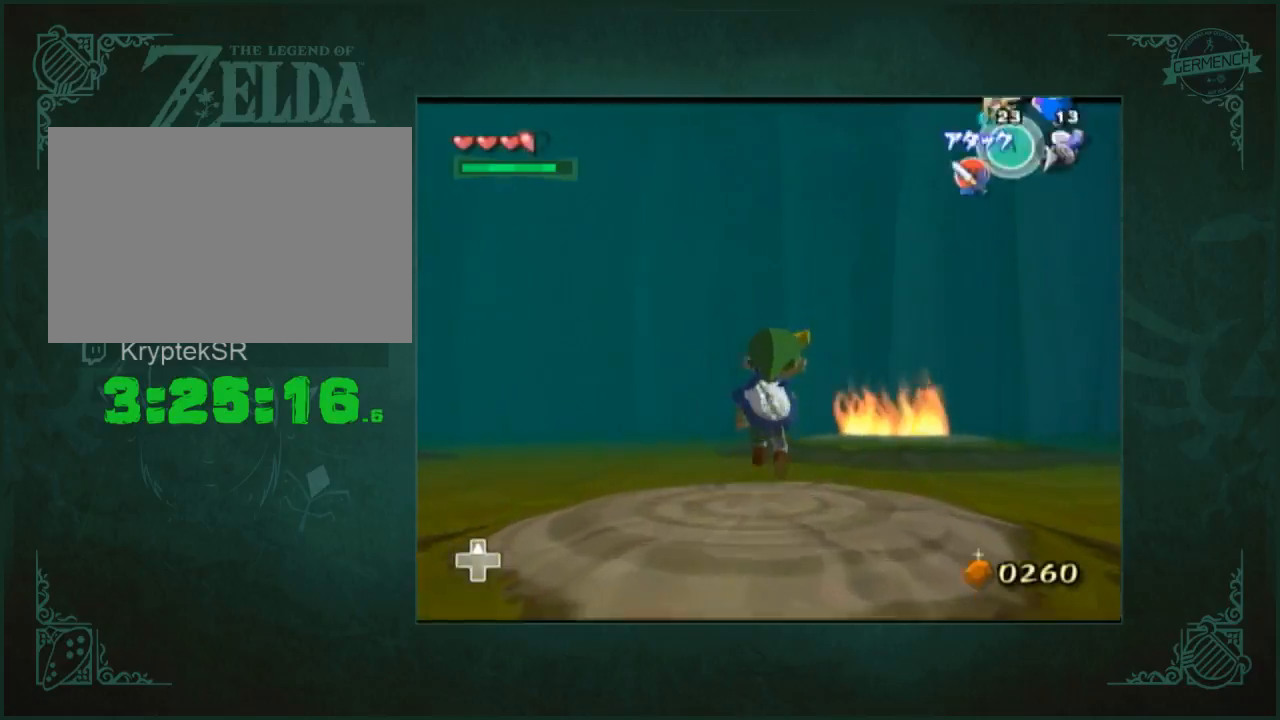
{"buttons": [], "left_stick": "up", "right_stick": "center", "events": [[100, "left_stick", "up-left"], [433, "left_stick", "up"]]}
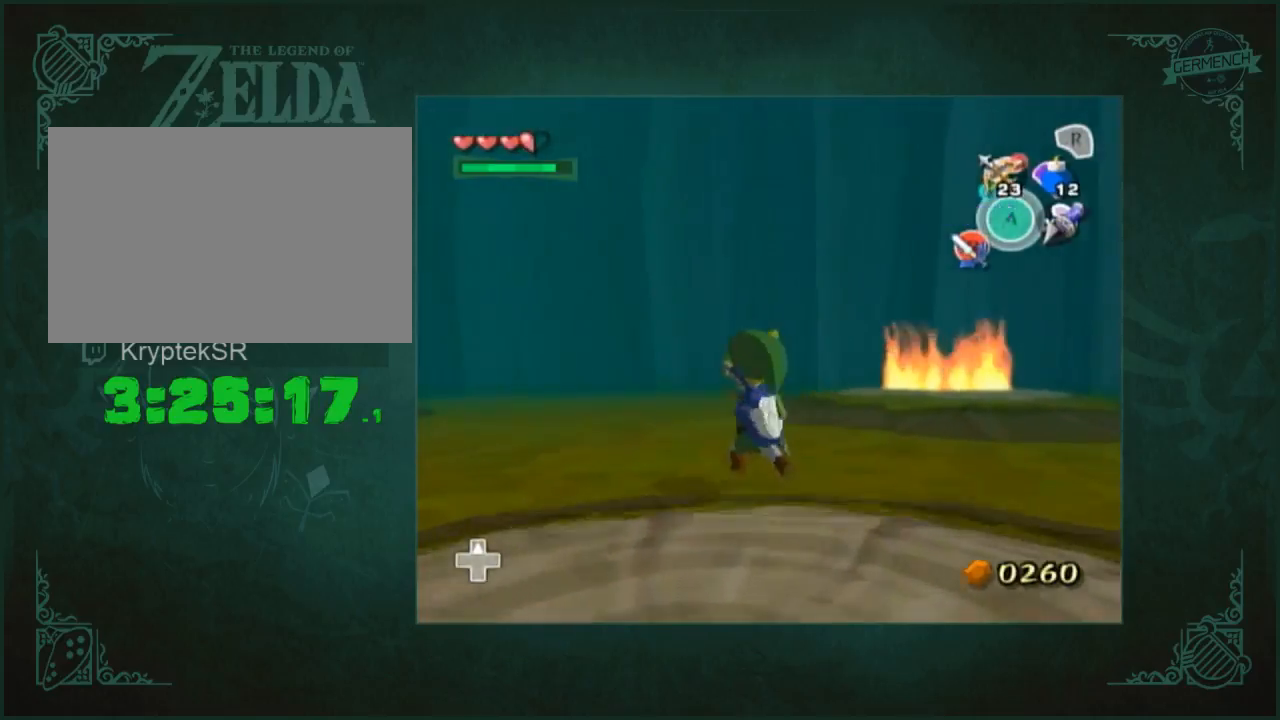
{"buttons": [], "left_stick": "right", "right_stick": "left", "events": [[100, "left_stick", "right"], [200, "right_stick", "down-left"], [350, "right_stick", "left"]]}
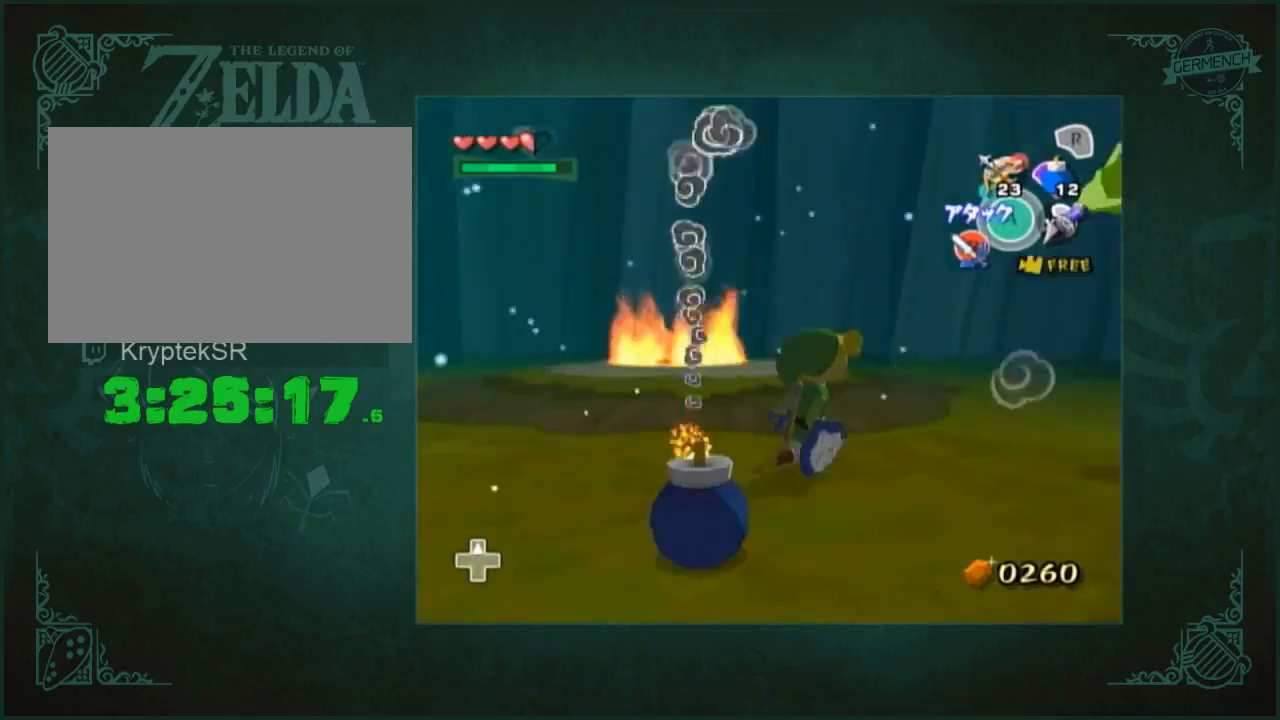
{"buttons": [], "left_stick": "up-left", "right_stick": "center", "events": [[67, "left_stick", "up-right"], [200, "left_stick", "up"], [267, "right_stick", "center"], [433, "left_stick", "up-left"]]}
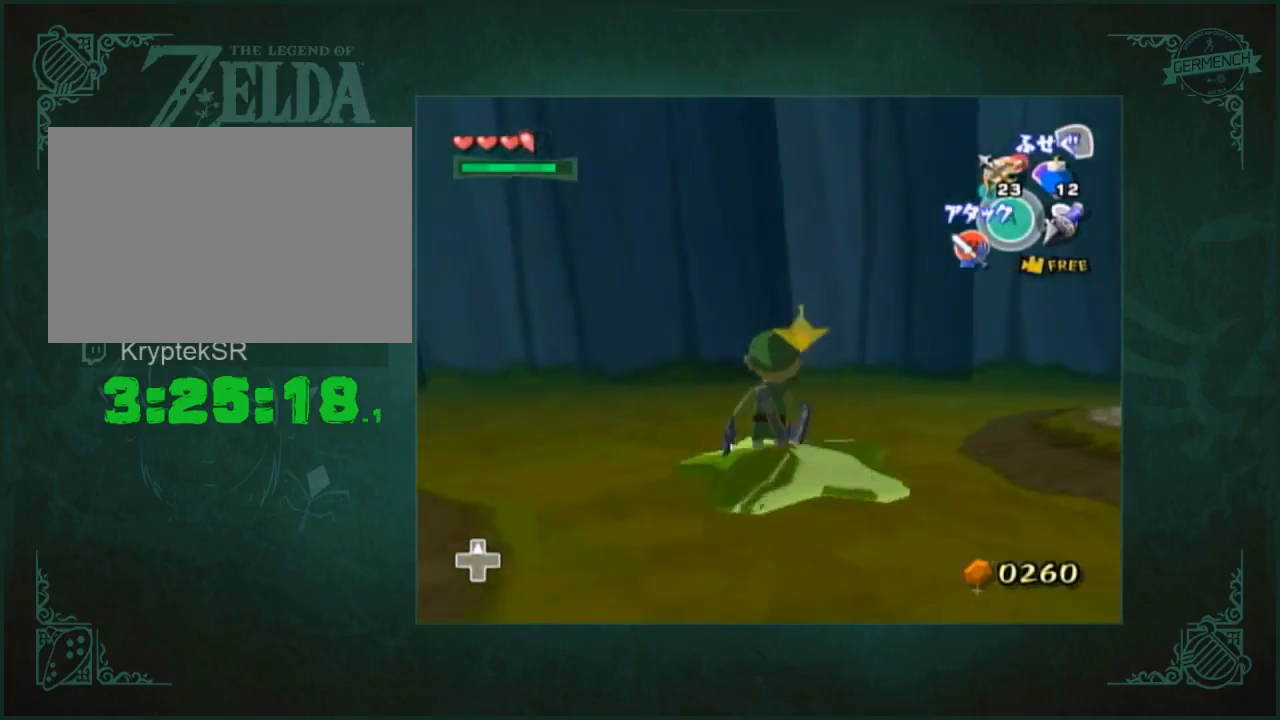
{"buttons": [], "left_stick": "down-right", "right_stick": "center", "events": [[67, "left_stick", "center"], [167, "left_stick", "down"], [400, "left_stick", "down-right"]]}